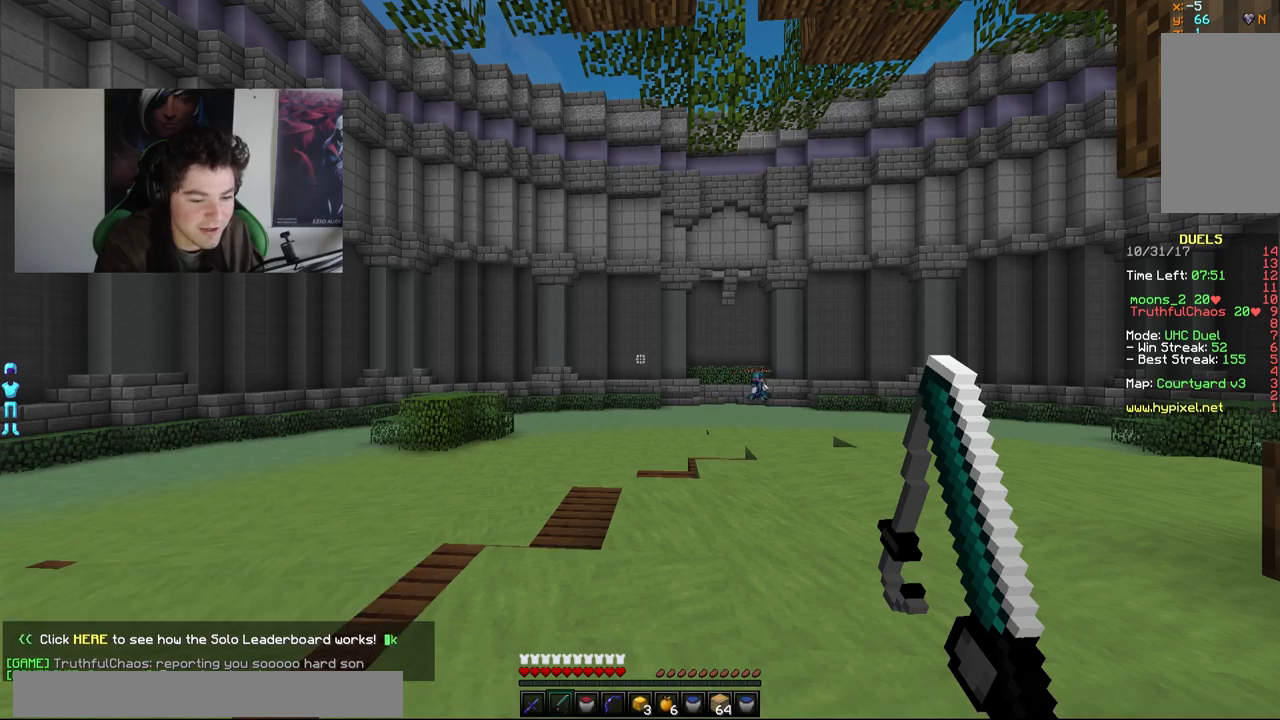
Gameplay with keyboard and mouse; each line is a JSON object with the keys and mouse buttons held at the frame after it. "events" lists presses ("down") and releases ("up") of "a", "d", "s", "w", "mouse_left" and "mouse_right" between this image and that frame as [ms after this image, input, new state], when the widget could be followed in between. "mouse_left", "mouse_right" = the "left", "right" buttons of the "mouse" list. No other keys are recorded. Fast repeated clicks can show as one long hold. Mouse movement is not recorded.
{"keys": [], "mouse": [], "events": []}
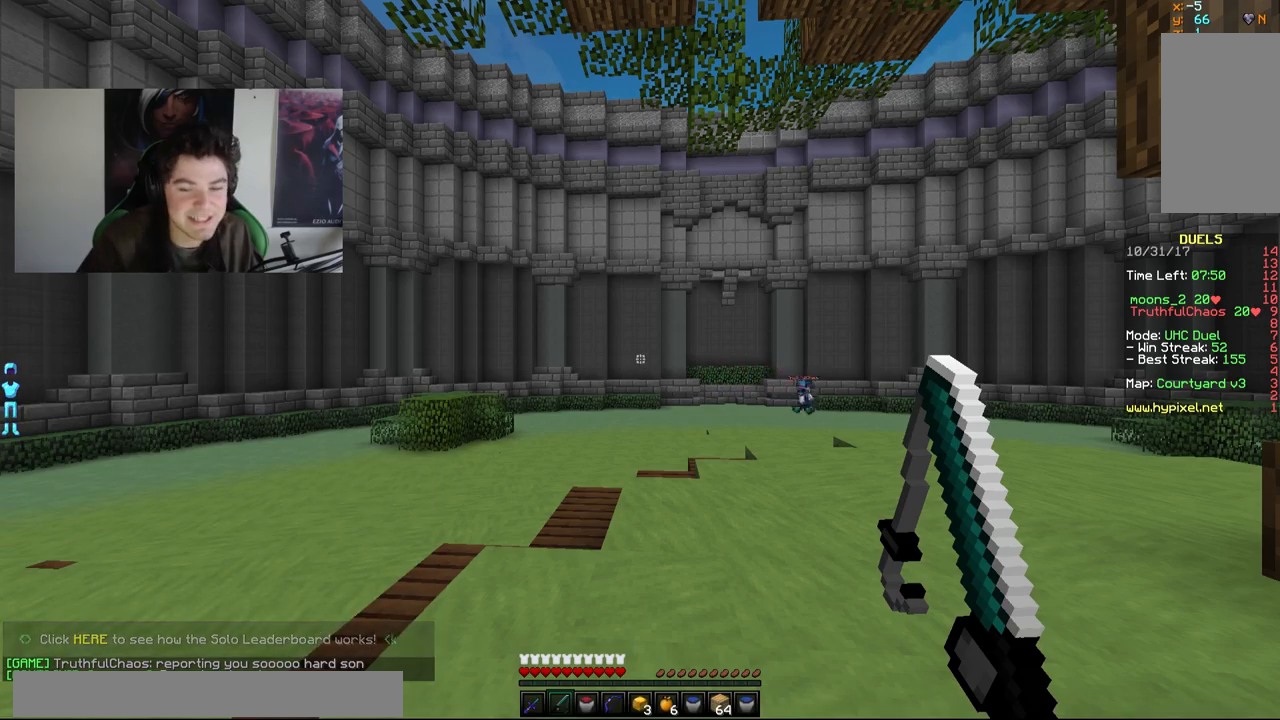
{"keys": ["w"], "mouse": [], "events": [[417, "w", "down"]]}
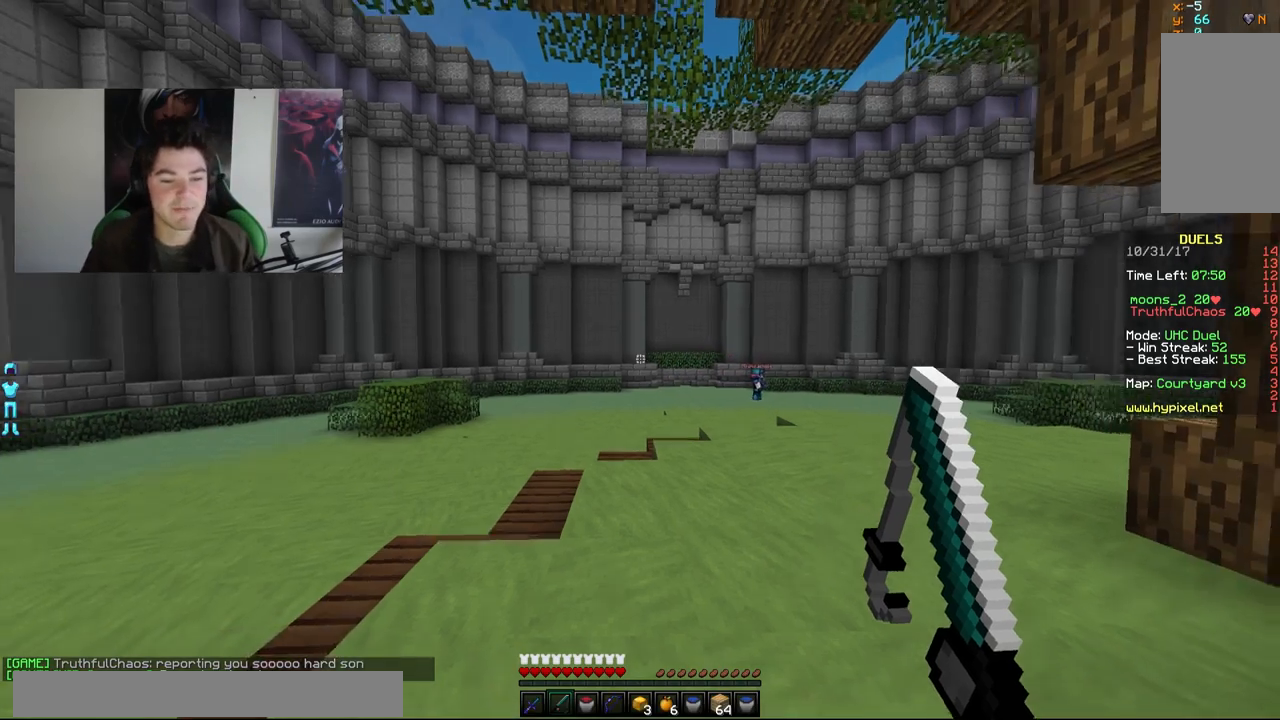
{"keys": ["a", "w"], "mouse": [], "events": [[67, "a", "down"]]}
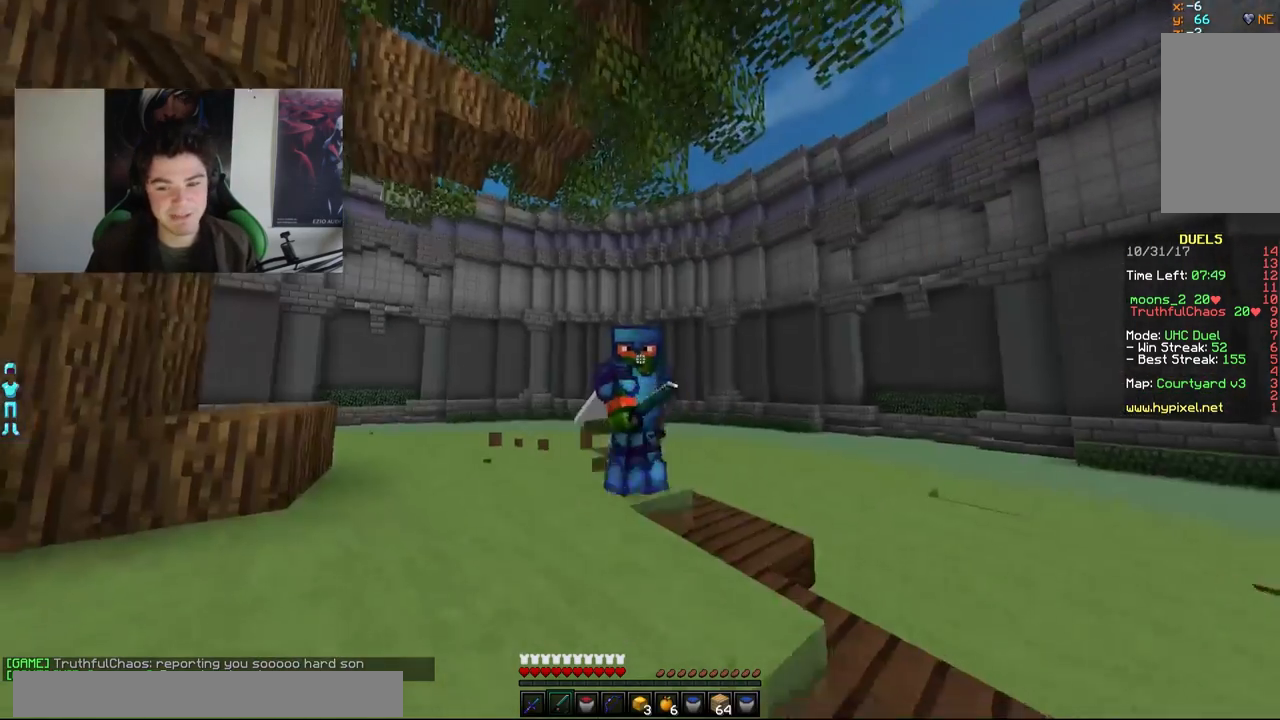
{"keys": ["a", "w"], "mouse": [], "events": []}
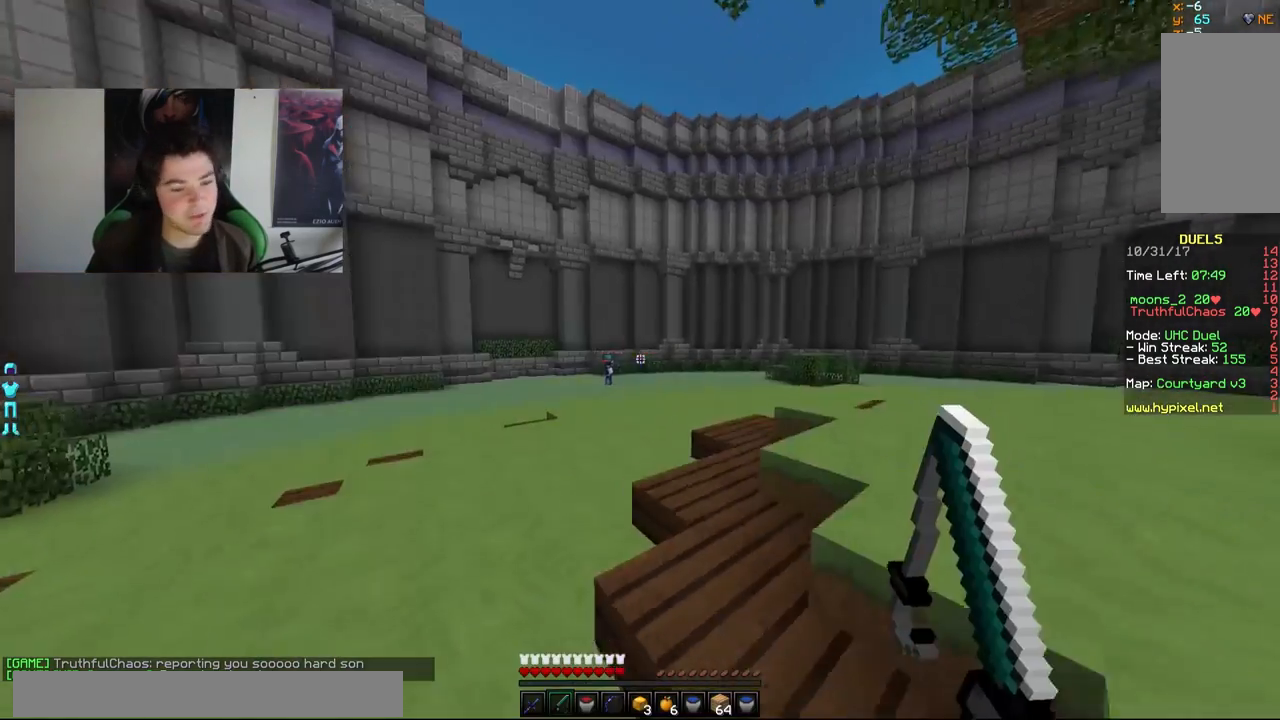
{"keys": ["a", "w"], "mouse": [], "events": []}
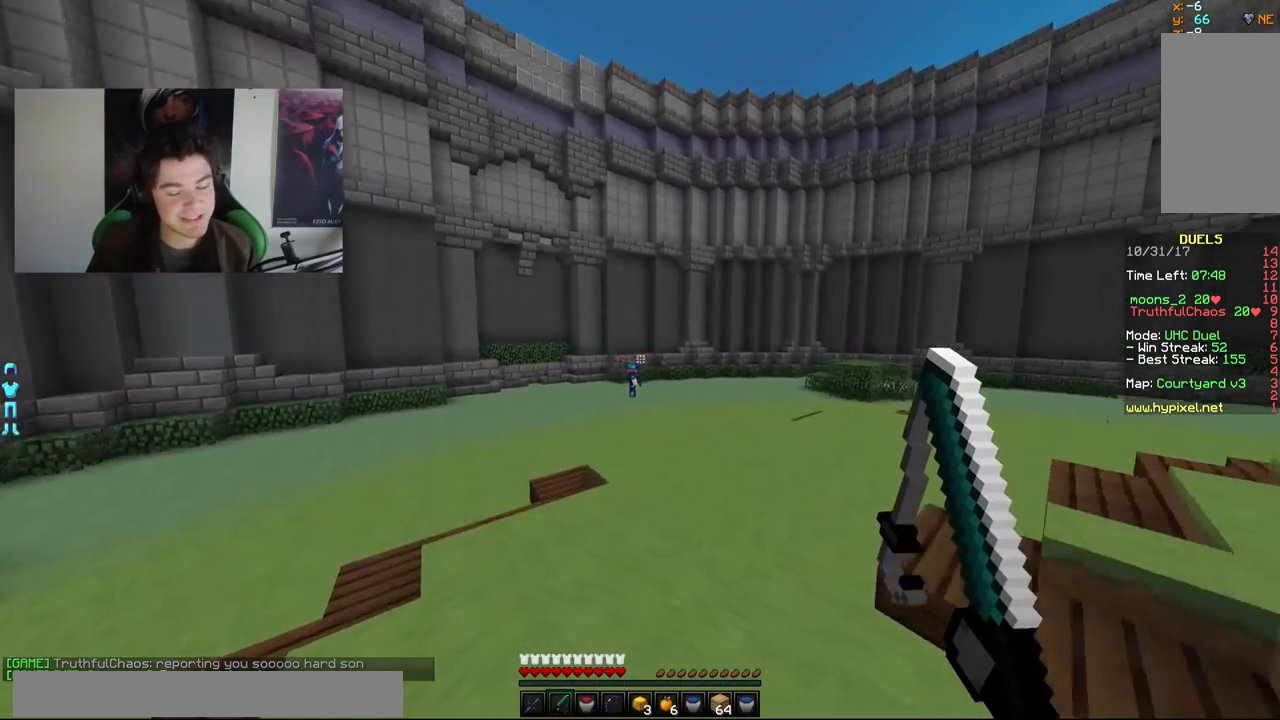
{"keys": ["w"], "mouse": [], "events": [[267, "a", "up"]]}
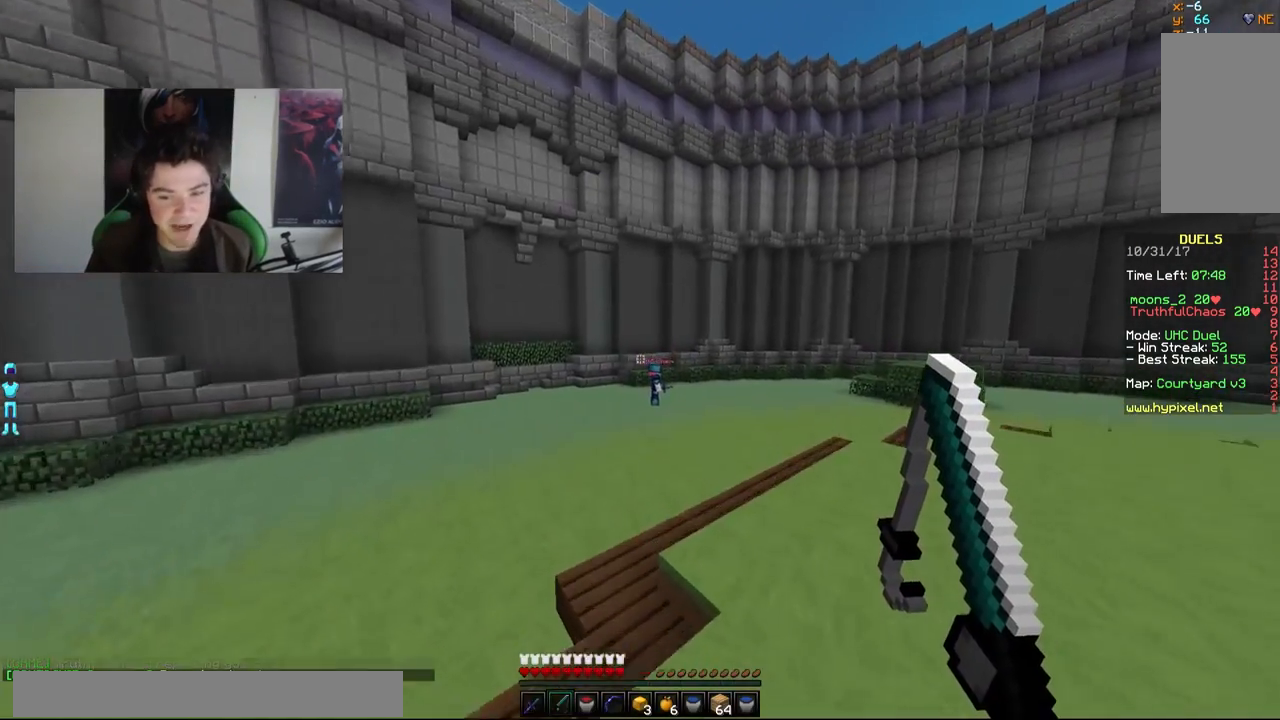
{"keys": ["d", "w"], "mouse": [], "events": [[167, "d", "down"]]}
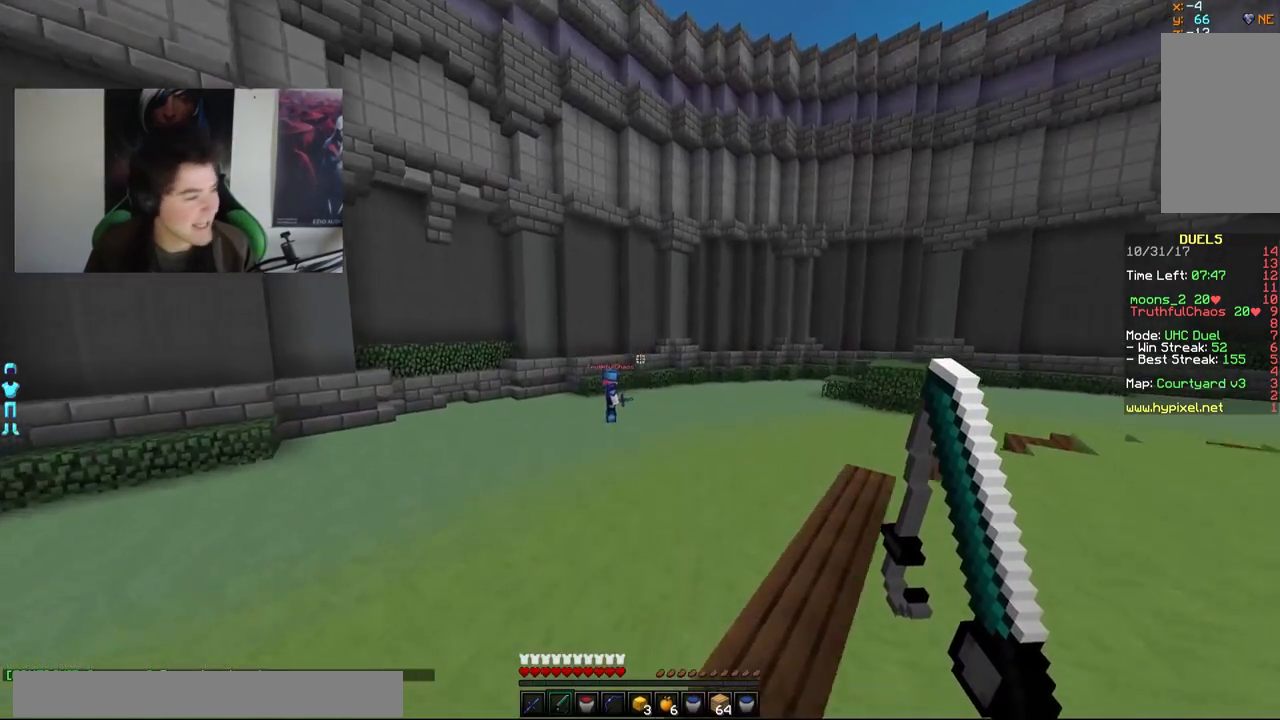
{"keys": ["w"], "mouse": [], "events": [[417, "d", "up"]]}
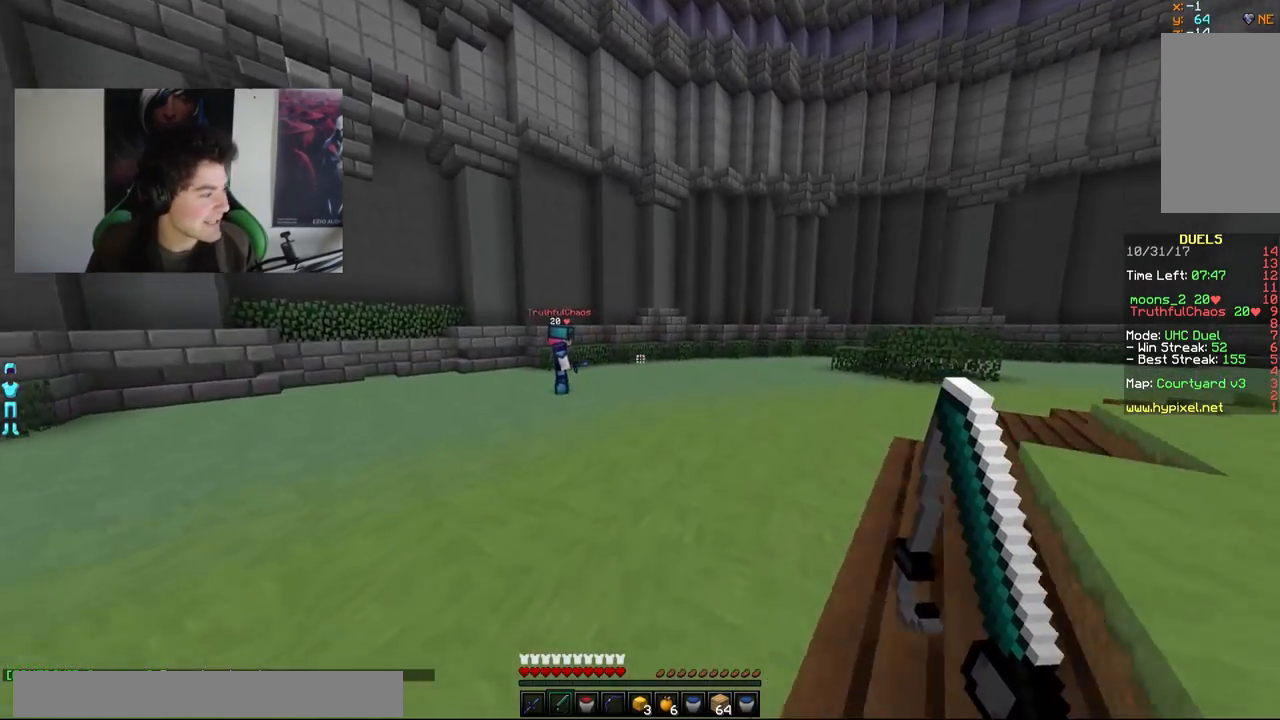
{"keys": ["d", "w"], "mouse": [], "events": [[133, "d", "down"]]}
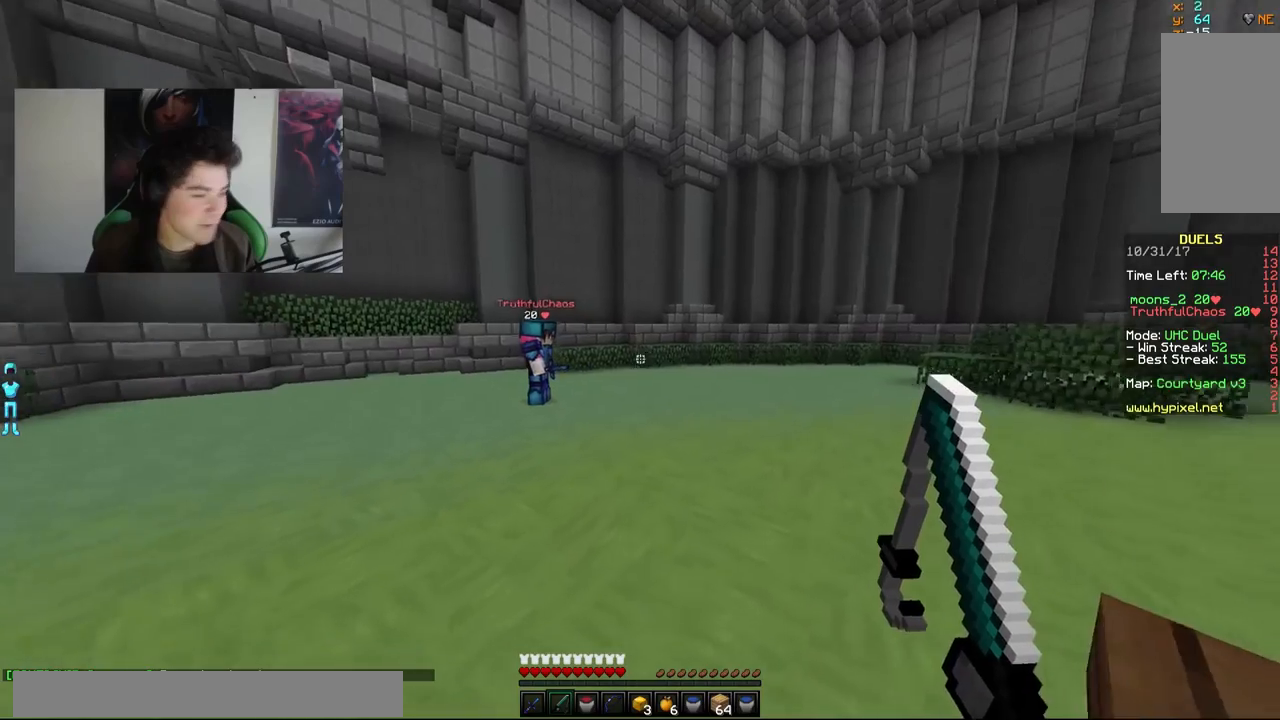
{"keys": [], "mouse": [], "events": [[67, "w", "up"], [433, "d", "up"]]}
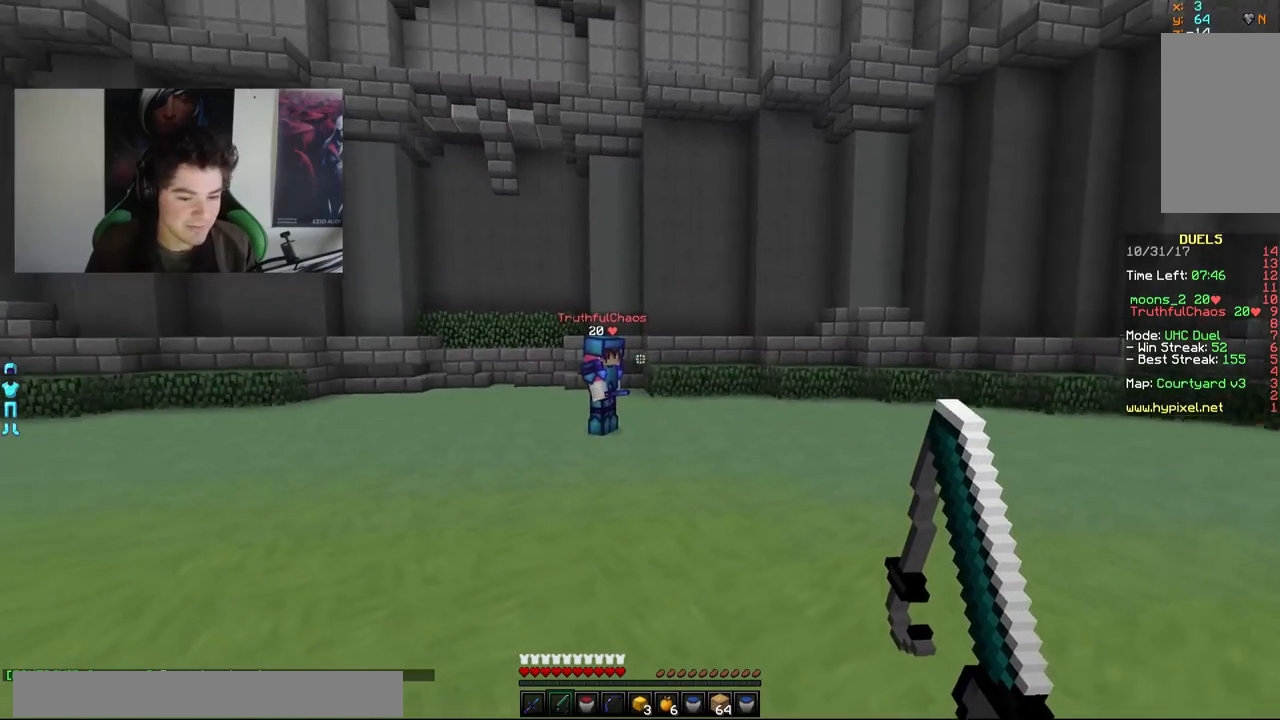
{"keys": ["w"], "mouse": [], "events": [[433, "w", "down"]]}
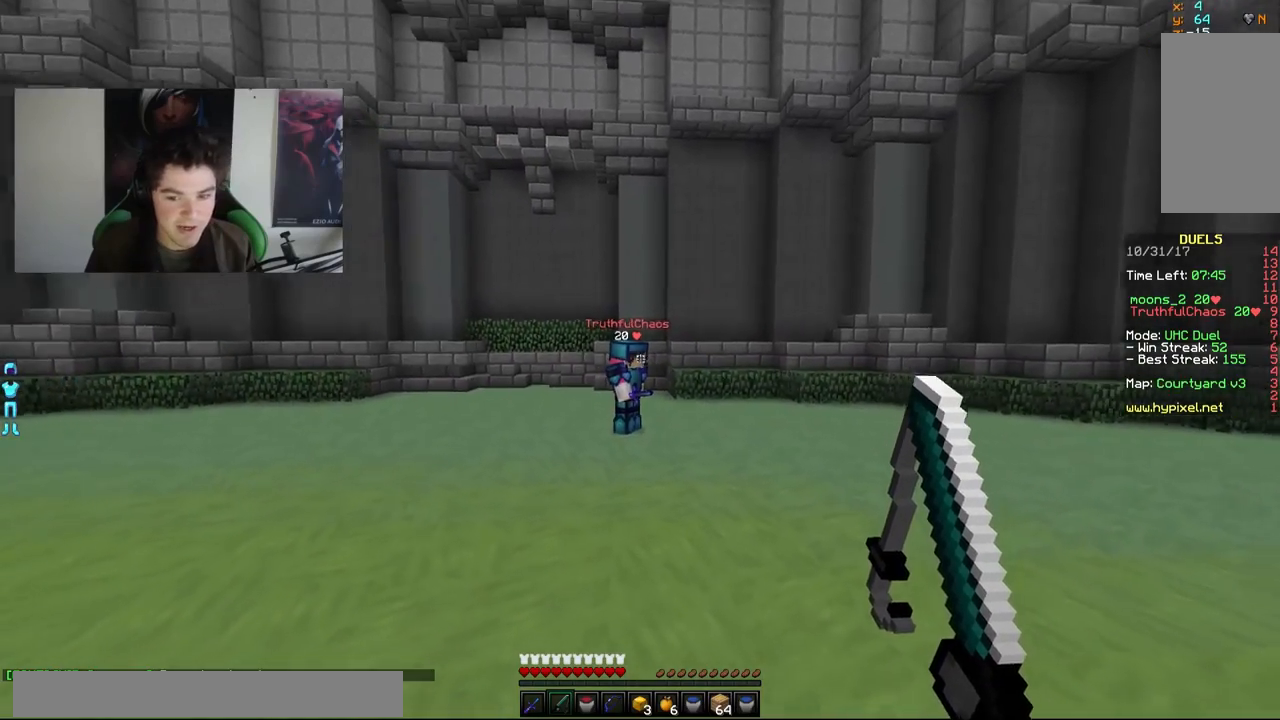
{"keys": ["d", "w"], "mouse": [], "events": [[217, "d", "down"]]}
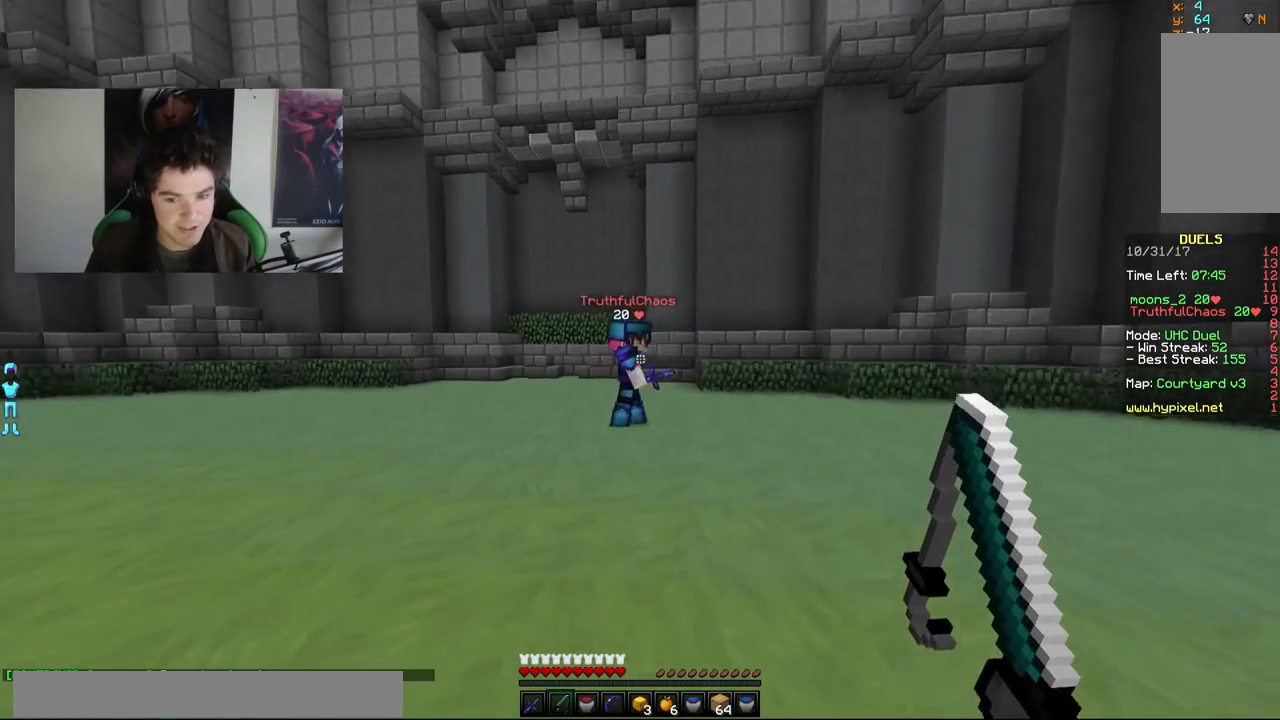
{"keys": [], "mouse": [], "events": [[333, "d", "up"], [333, "w", "up"]]}
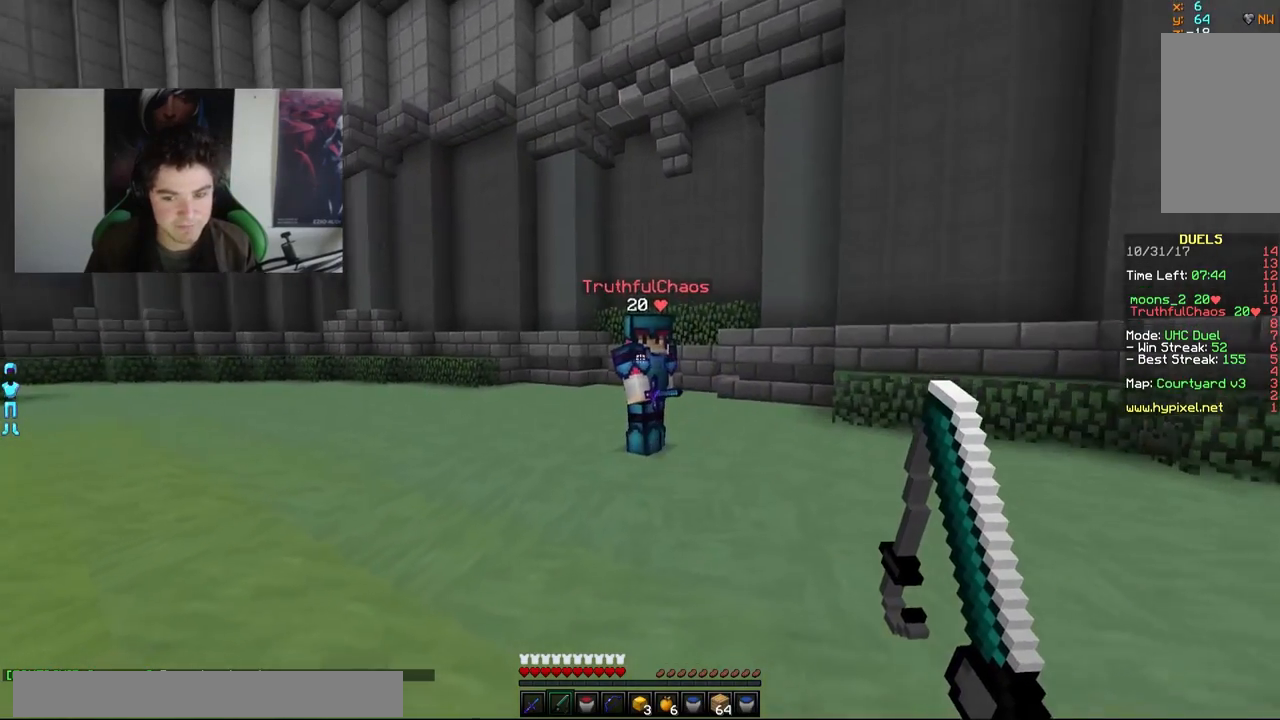
{"keys": [], "mouse": [], "events": []}
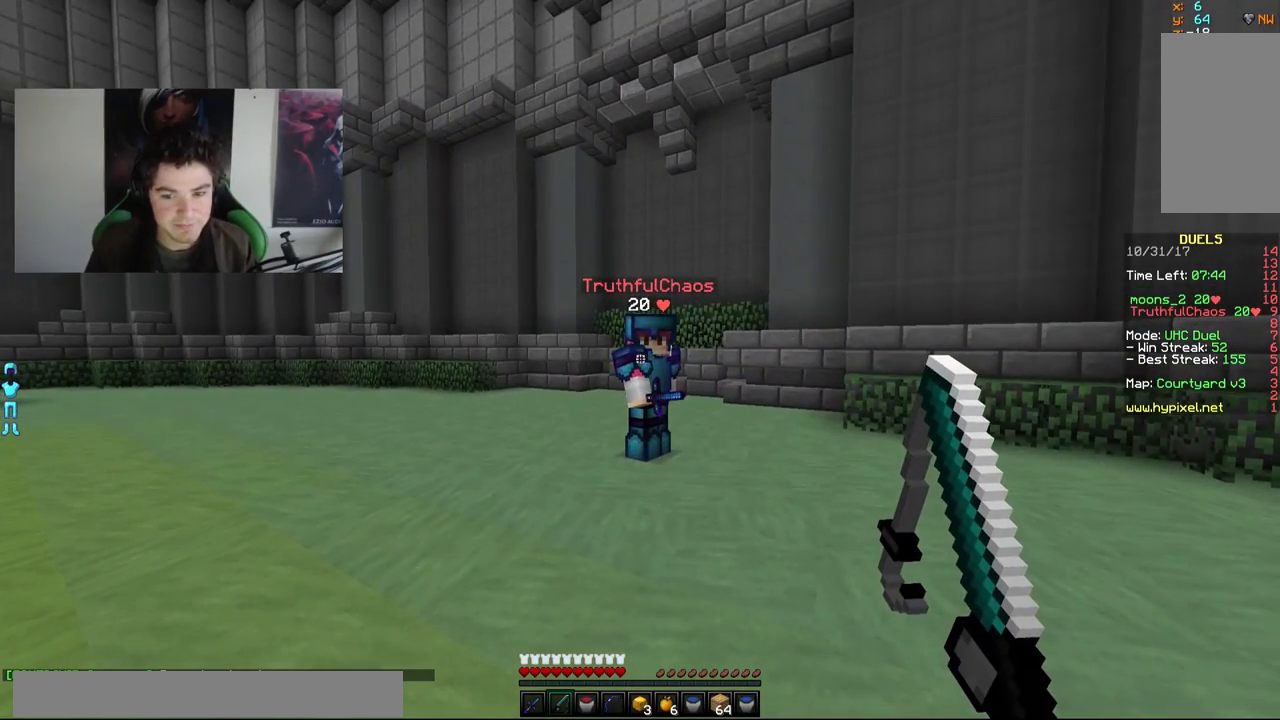
{"keys": [], "mouse": [], "events": []}
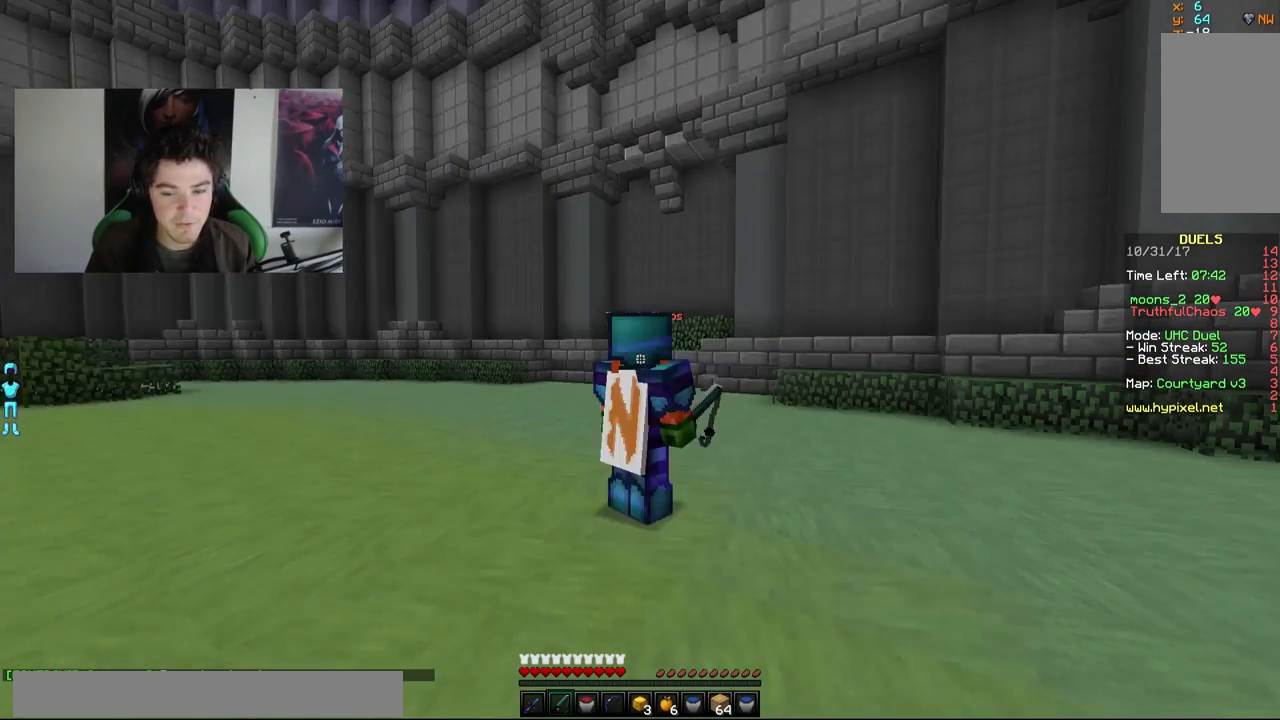
{"keys": [], "mouse": [], "events": []}